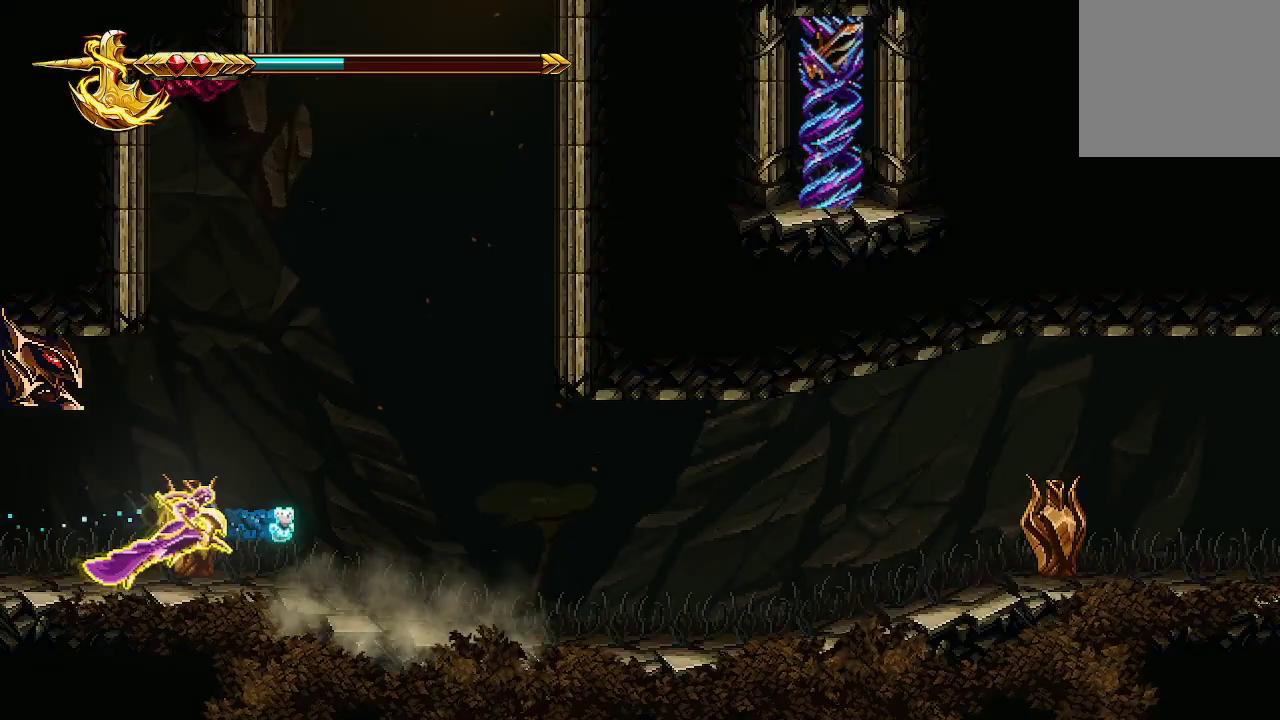
Gameplay with a controller (Xbox layout); each line is a JSON object with the inputs held at the frame after it (dt_ms = milliseconds from this image to that frame). "events" lists button and stick changes between this image and that frame as [ms after this image, input, new state], when the widget could be followed in between.
{"dt_ms": 500, "buttons": [], "left_stick": "right", "right_stick": "center", "events": []}
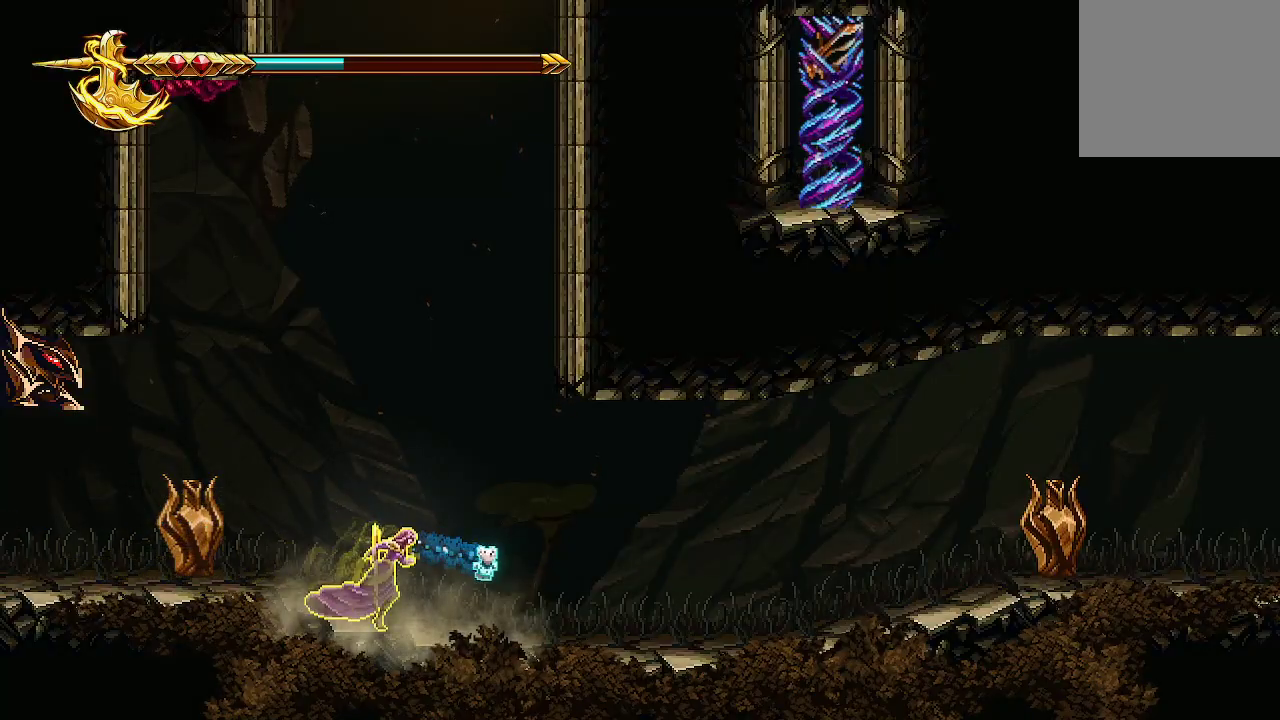
{"dt_ms": 500, "buttons": [], "left_stick": "right", "right_stick": "center", "events": []}
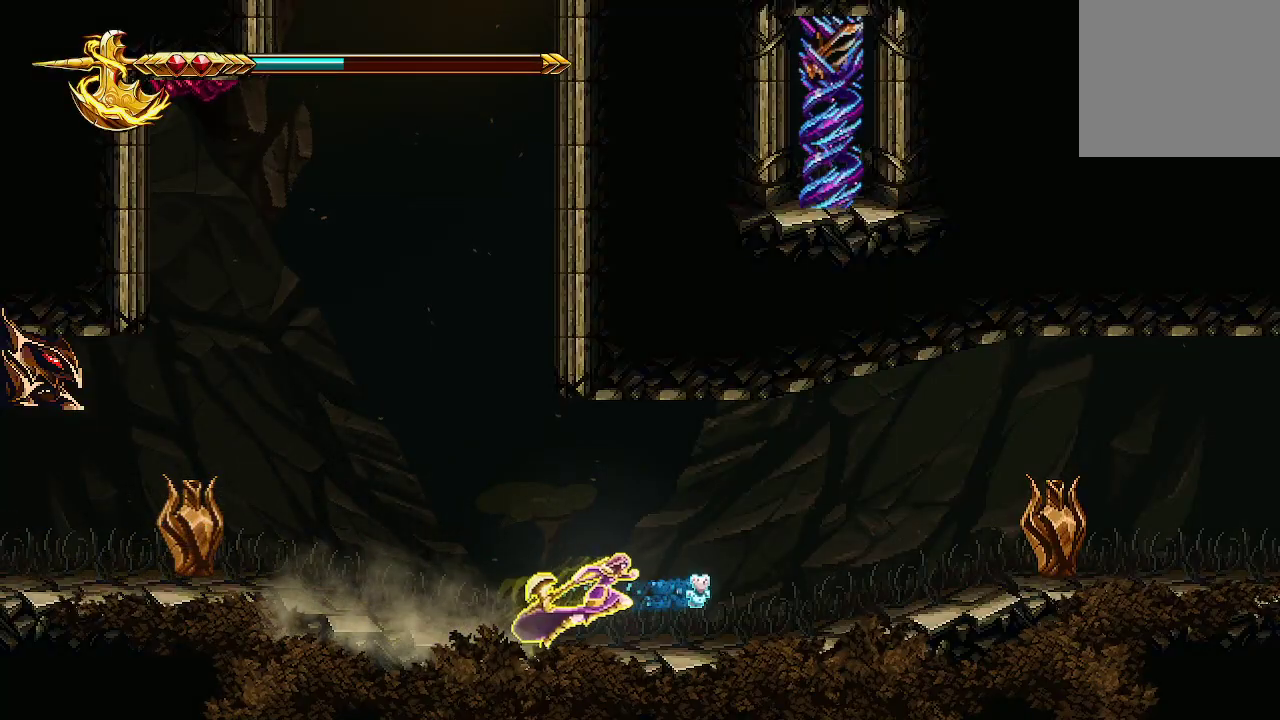
{"dt_ms": 500, "buttons": [], "left_stick": "right", "right_stick": "center", "events": []}
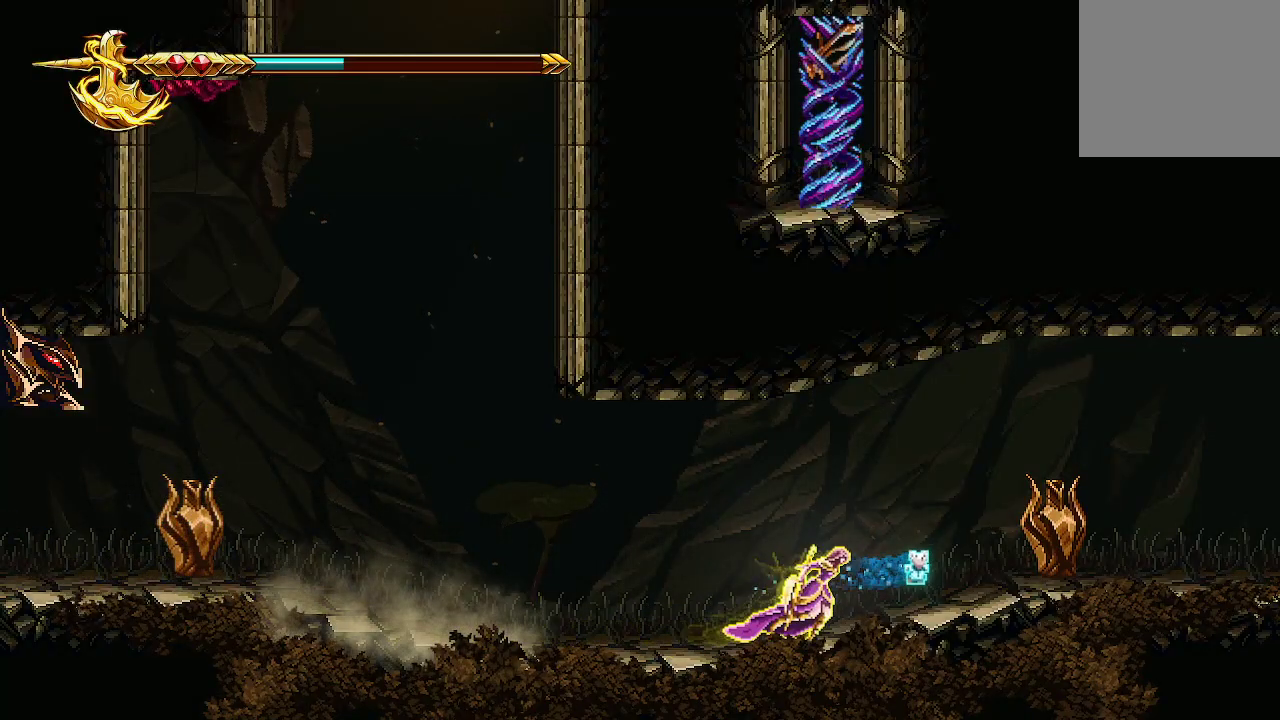
{"dt_ms": 500, "buttons": [], "left_stick": "right", "right_stick": "center", "events": []}
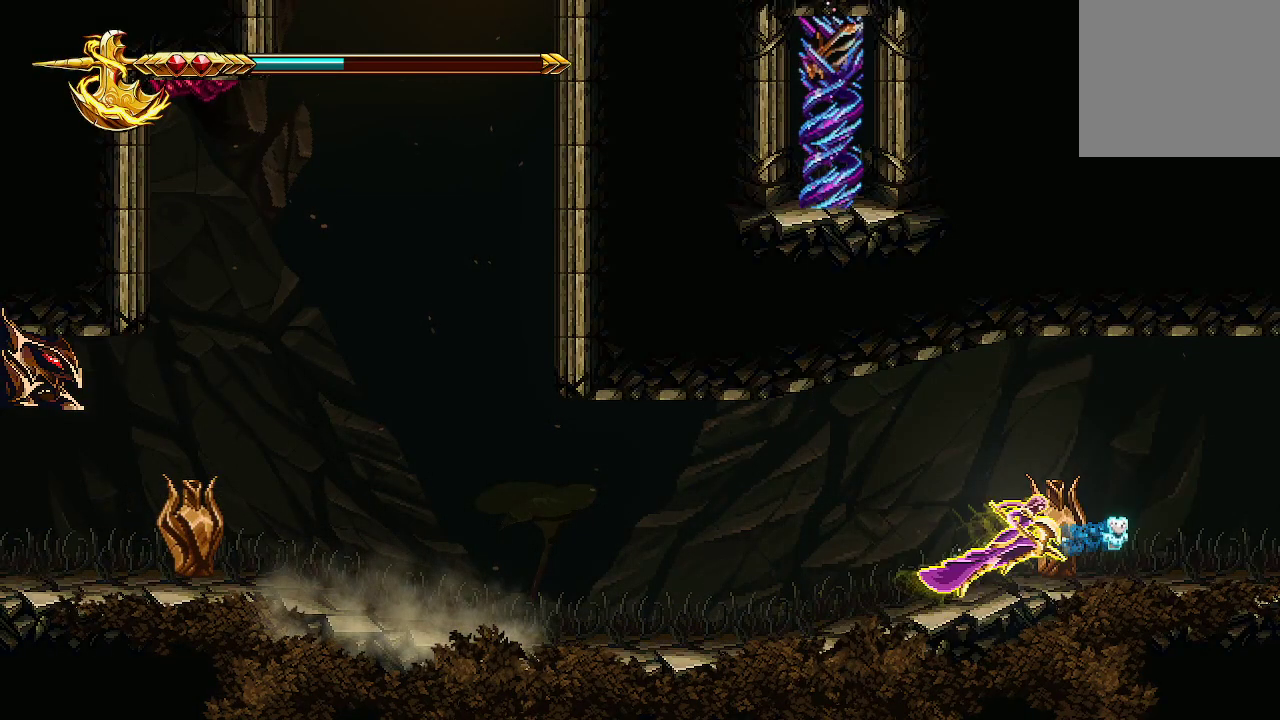
{"dt_ms": 500, "buttons": [], "left_stick": "right", "right_stick": "center", "events": []}
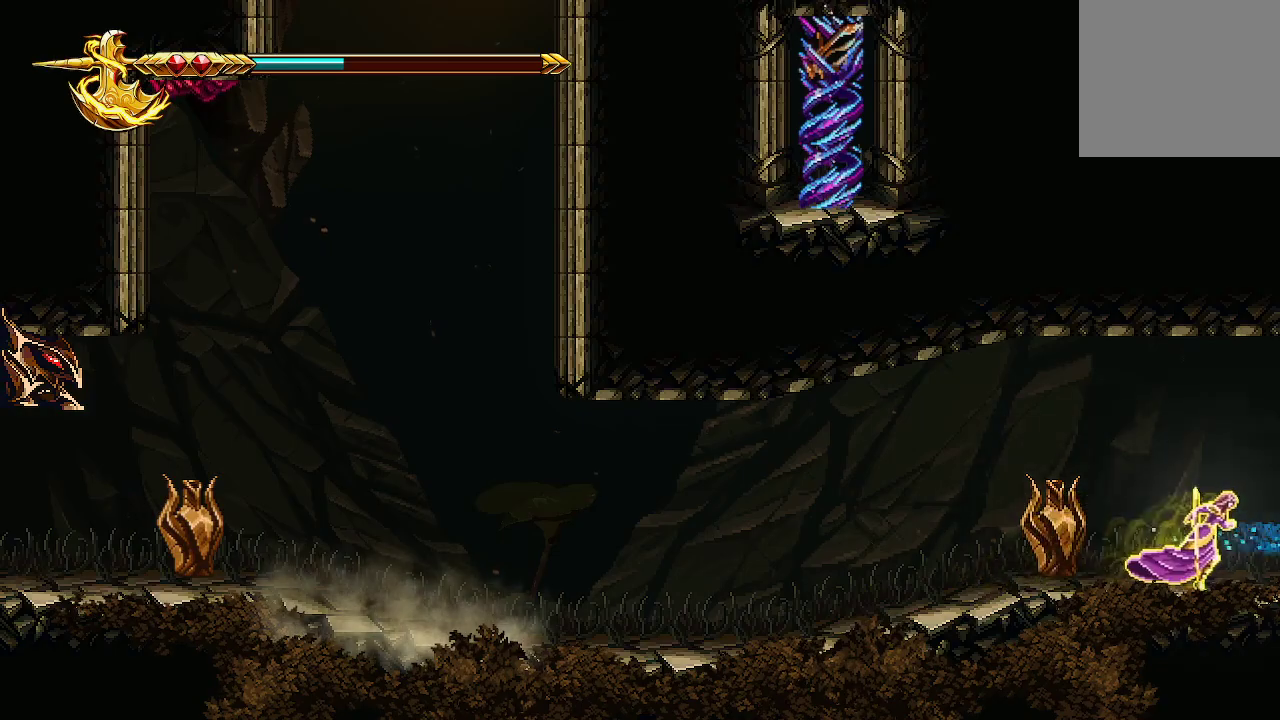
{"dt_ms": 1000, "buttons": [], "left_stick": "center", "right_stick": "center"}
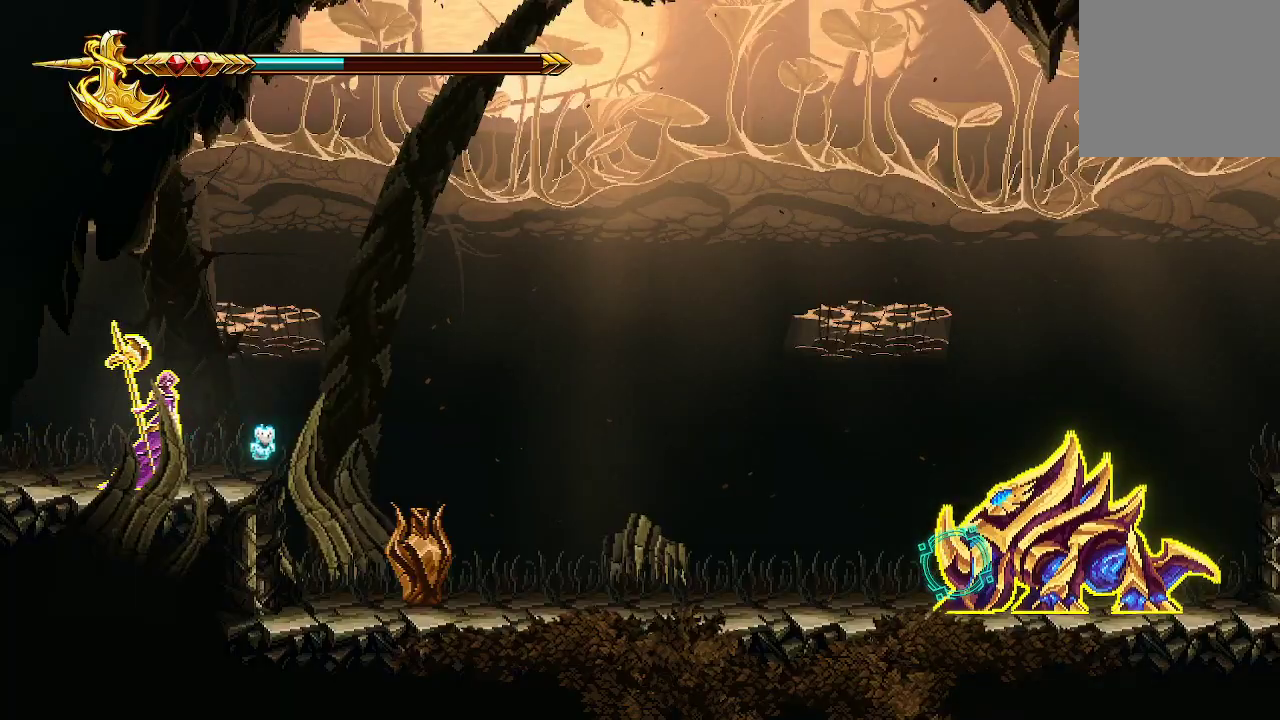
{"dt_ms": 500, "buttons": [], "left_stick": "left", "right_stick": "center", "events": [[67, "left_stick", "left"]]}
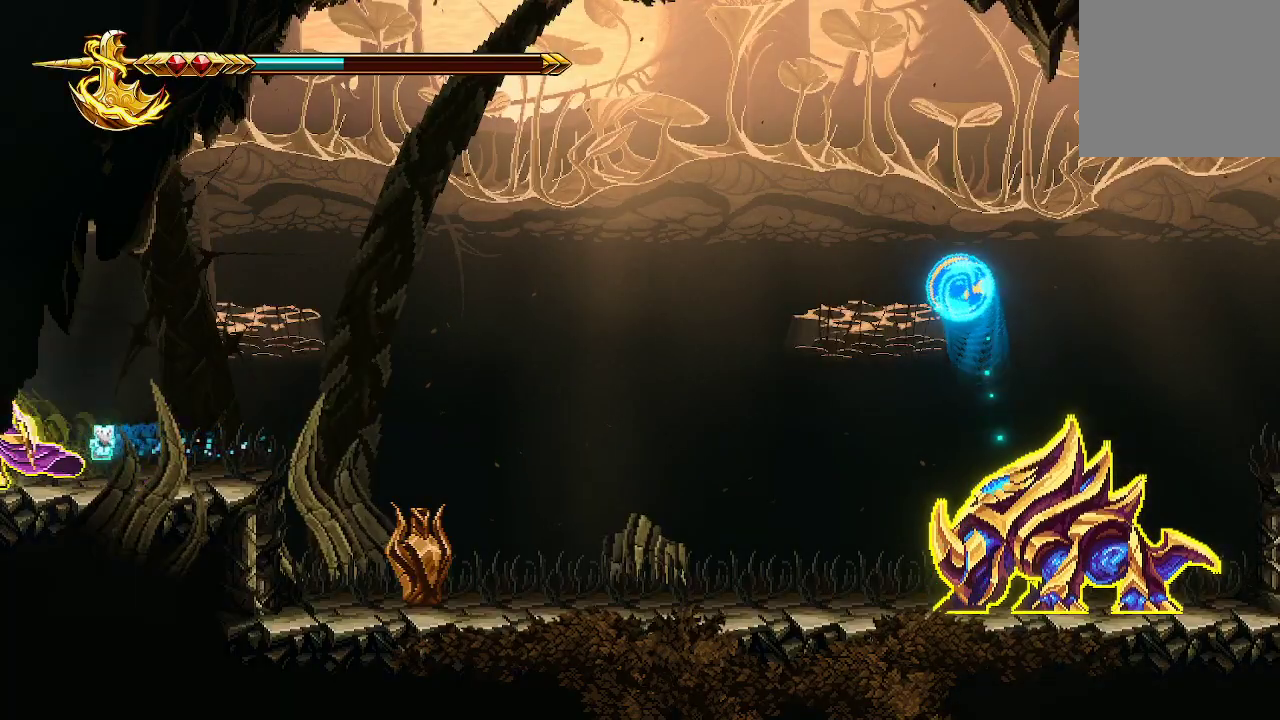
{"dt_ms": 500, "buttons": [], "left_stick": "left", "right_stick": "center", "events": []}
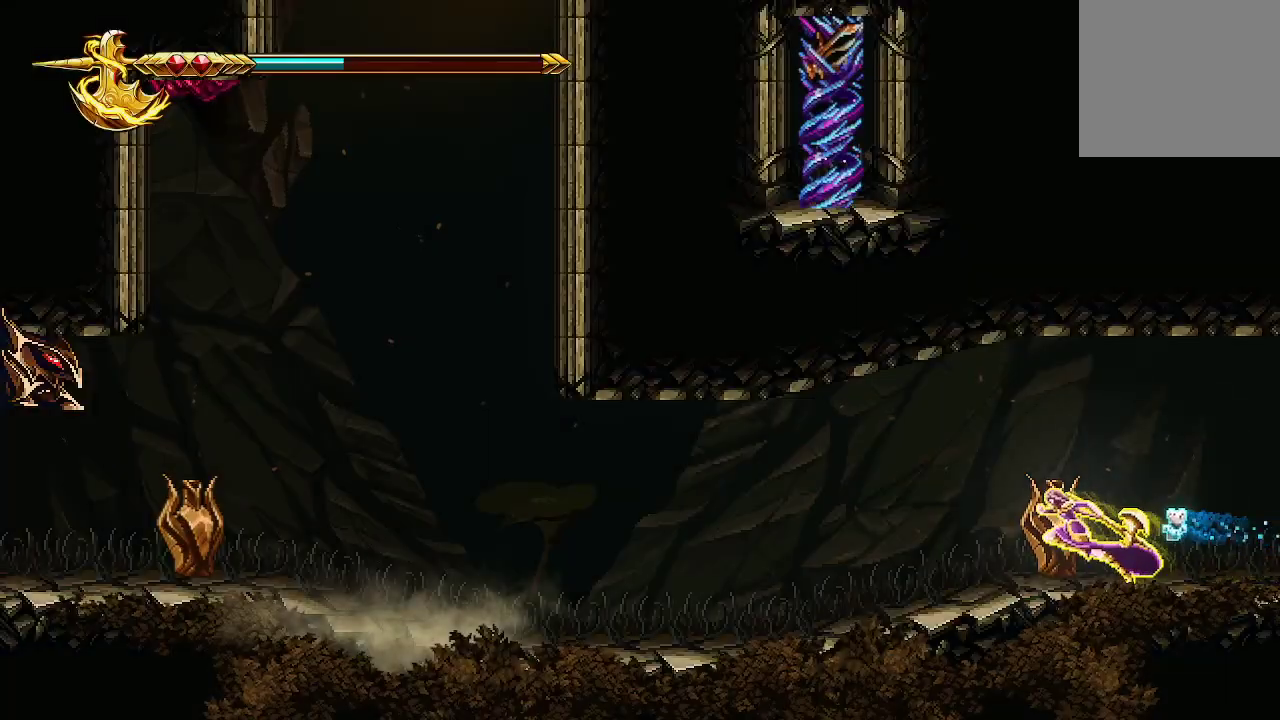
{"dt_ms": 500, "buttons": [], "left_stick": "left", "right_stick": "center", "events": []}
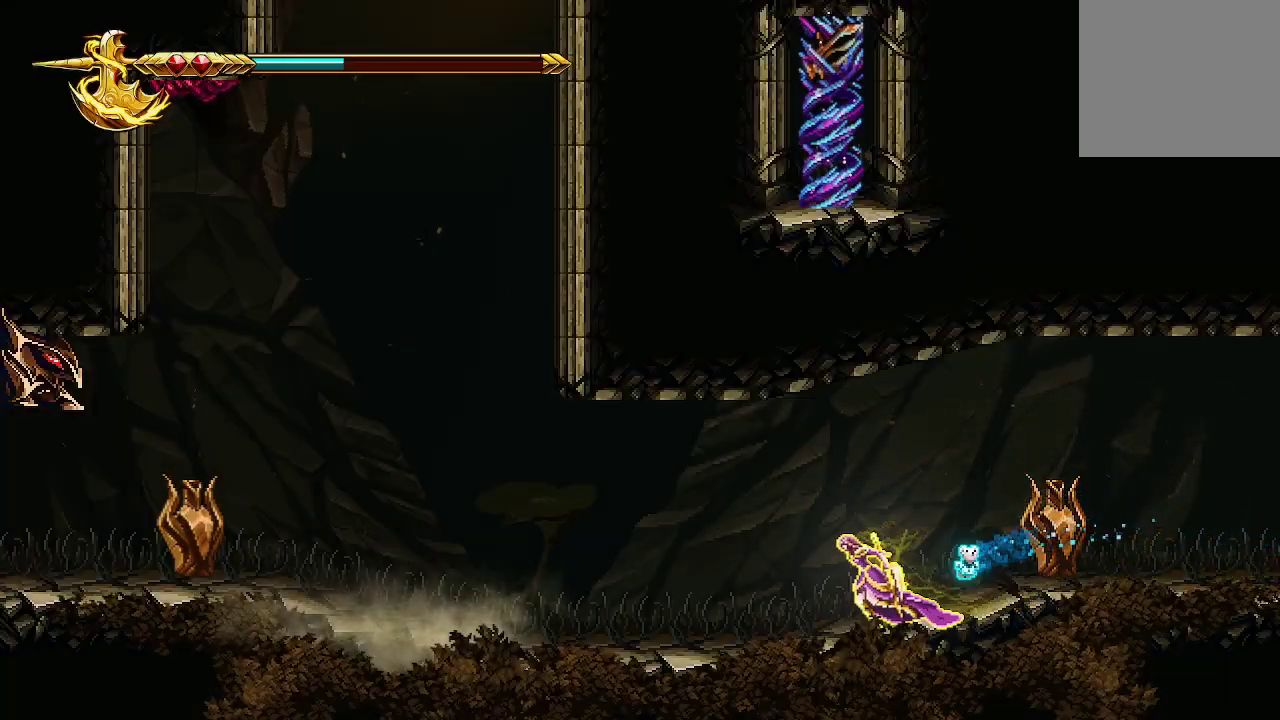
{"dt_ms": 500, "buttons": [], "left_stick": "left", "right_stick": "center", "events": []}
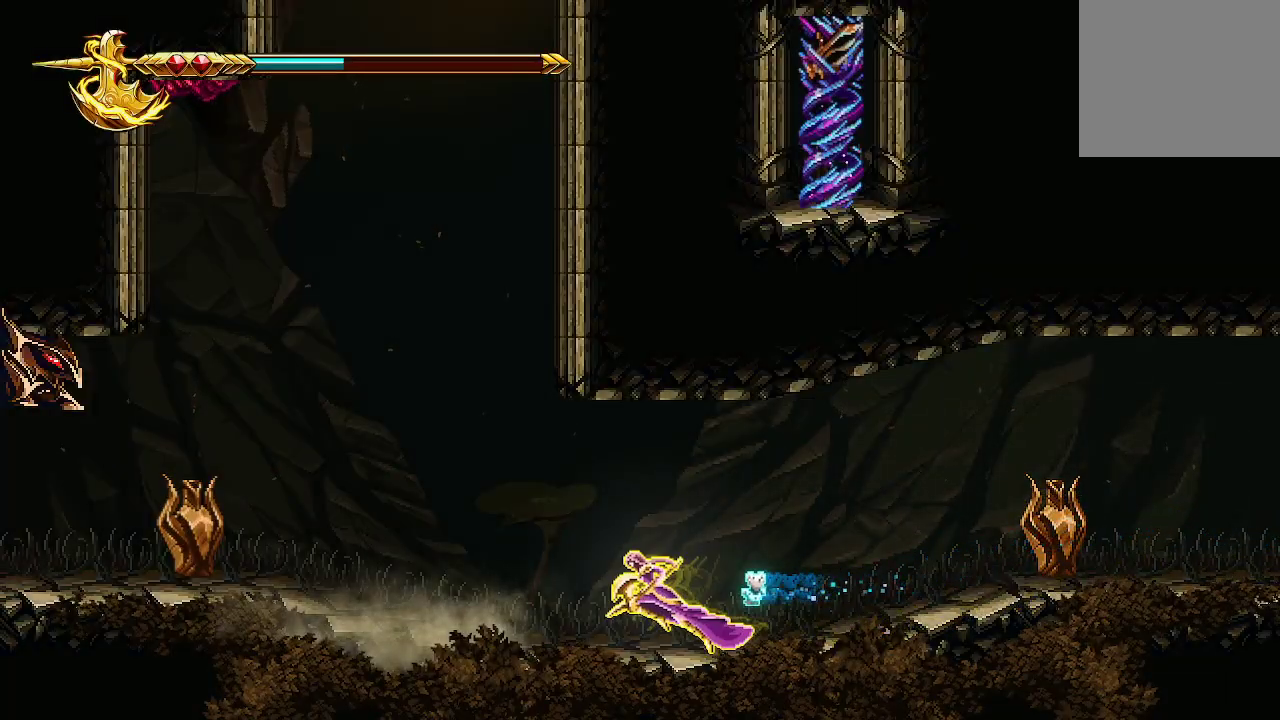
{"dt_ms": 500, "buttons": [], "left_stick": "left", "right_stick": "center", "events": []}
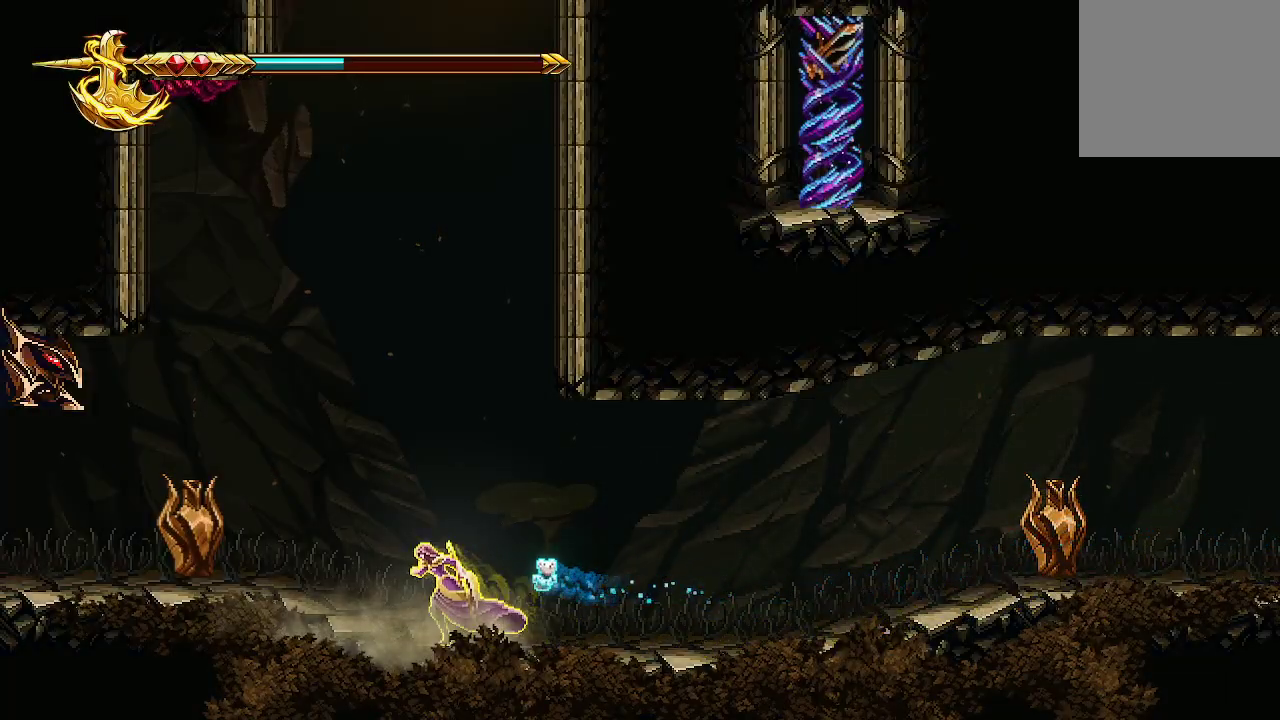
{"dt_ms": 500, "buttons": [], "left_stick": "left", "right_stick": "center", "events": [[200, "X", "down"], [267, "X", "up"], [333, "X", "down"], [433, "X", "up"]]}
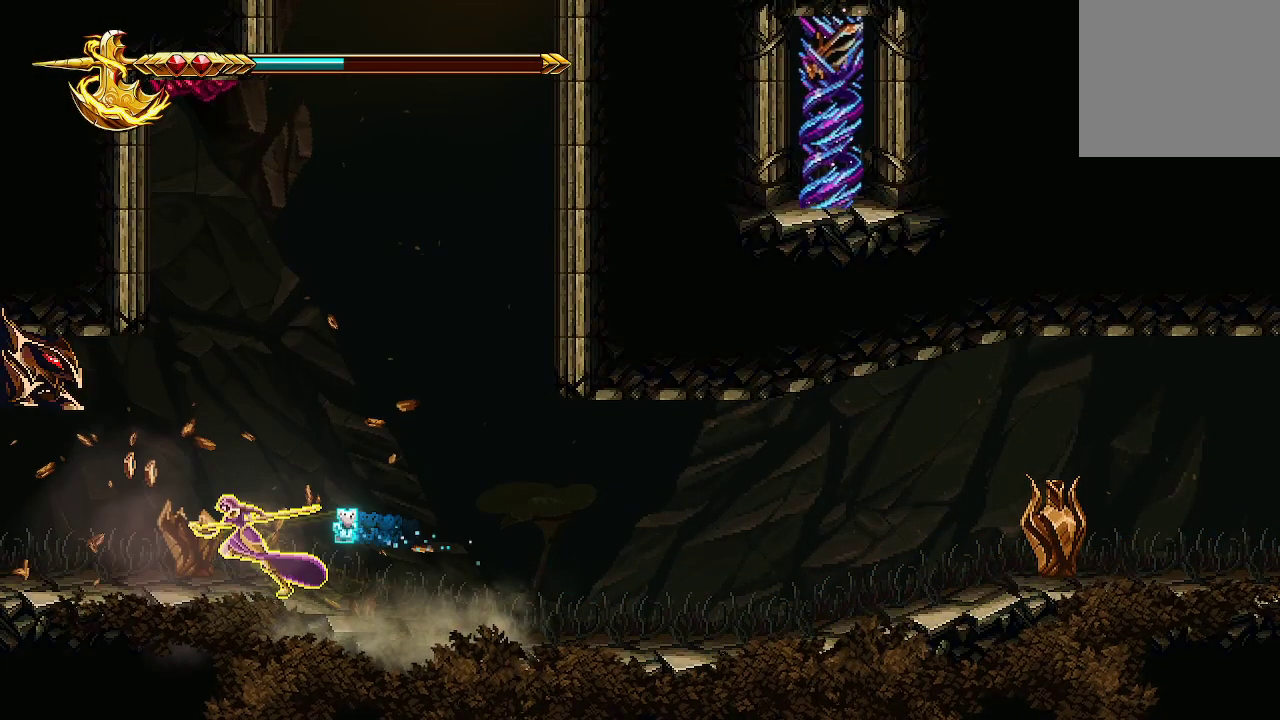
{"dt_ms": 500, "buttons": [], "left_stick": "left", "right_stick": "center", "events": [[67, "left_stick", "center"], [433, "left_stick", "left"]]}
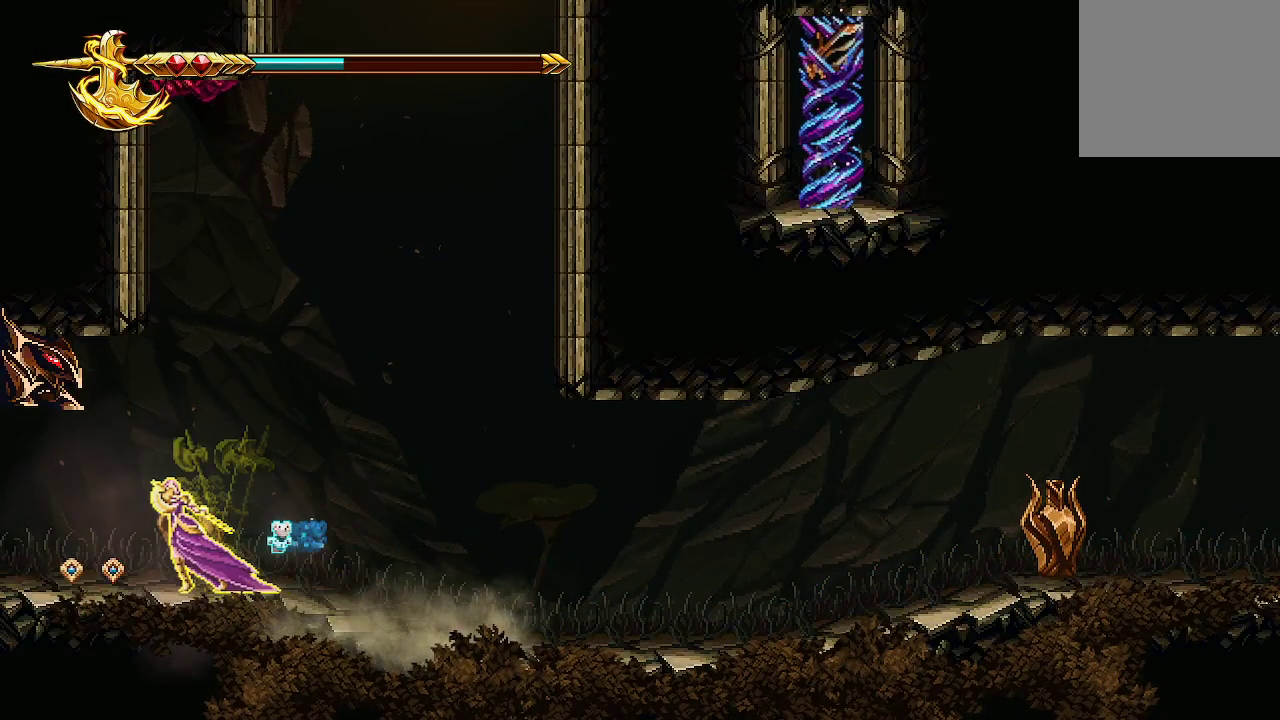
{"dt_ms": 500, "buttons": [], "left_stick": "left", "right_stick": "center", "events": []}
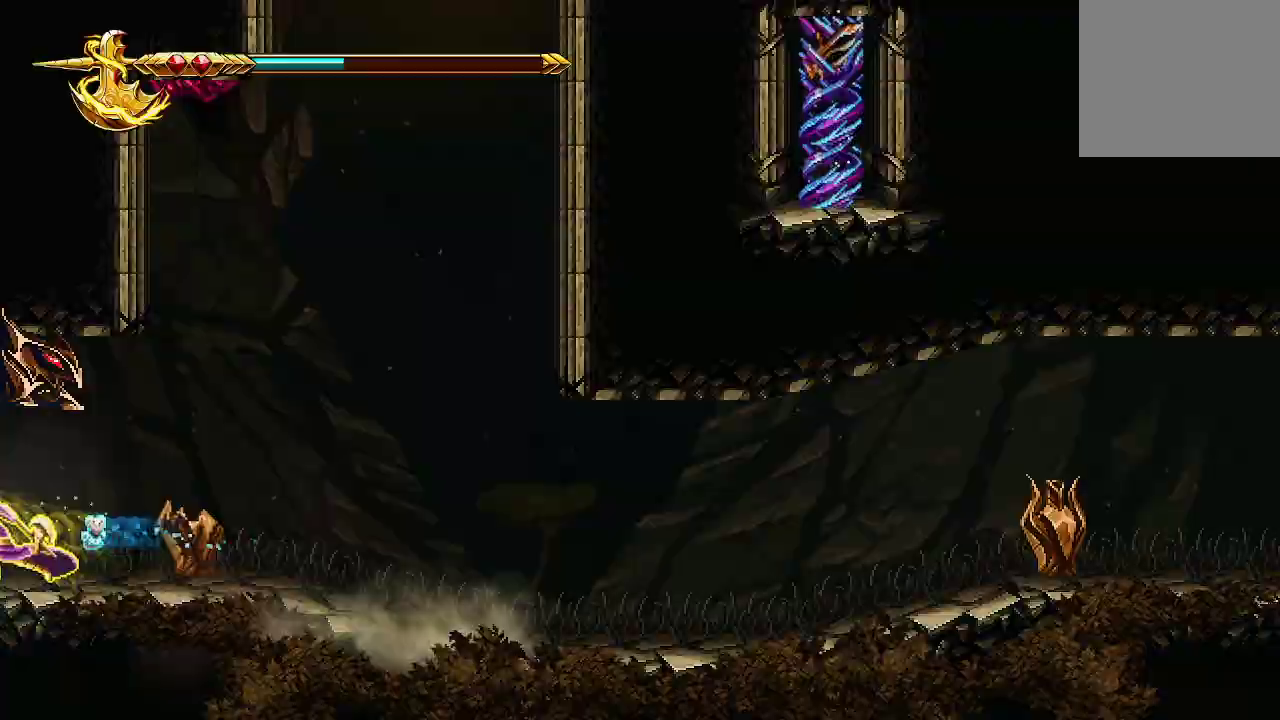
{"dt_ms": 500, "buttons": [], "left_stick": "center", "right_stick": "center", "events": [[267, "left_stick", "center"]]}
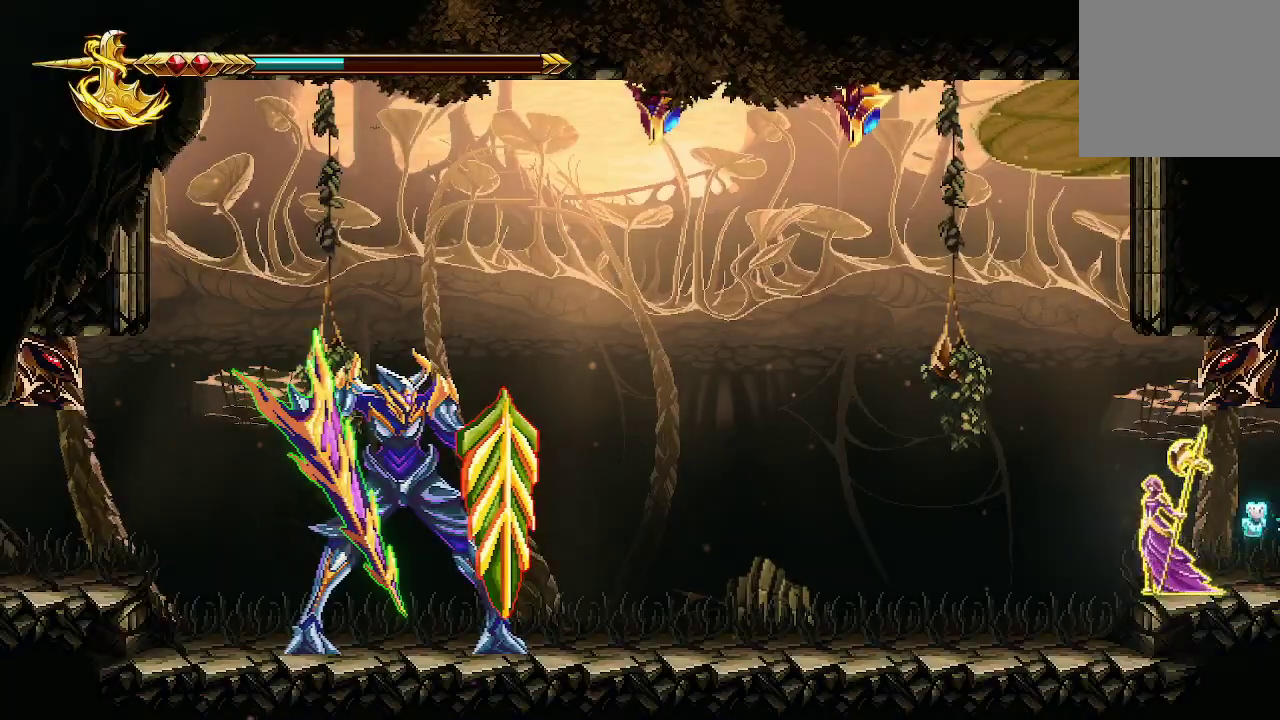
{"dt_ms": 500, "buttons": ["A"], "left_stick": "center", "right_stick": "center", "events": [[300, "left_stick", "left"], [433, "left_stick", "center"], [500, "A", "down"]]}
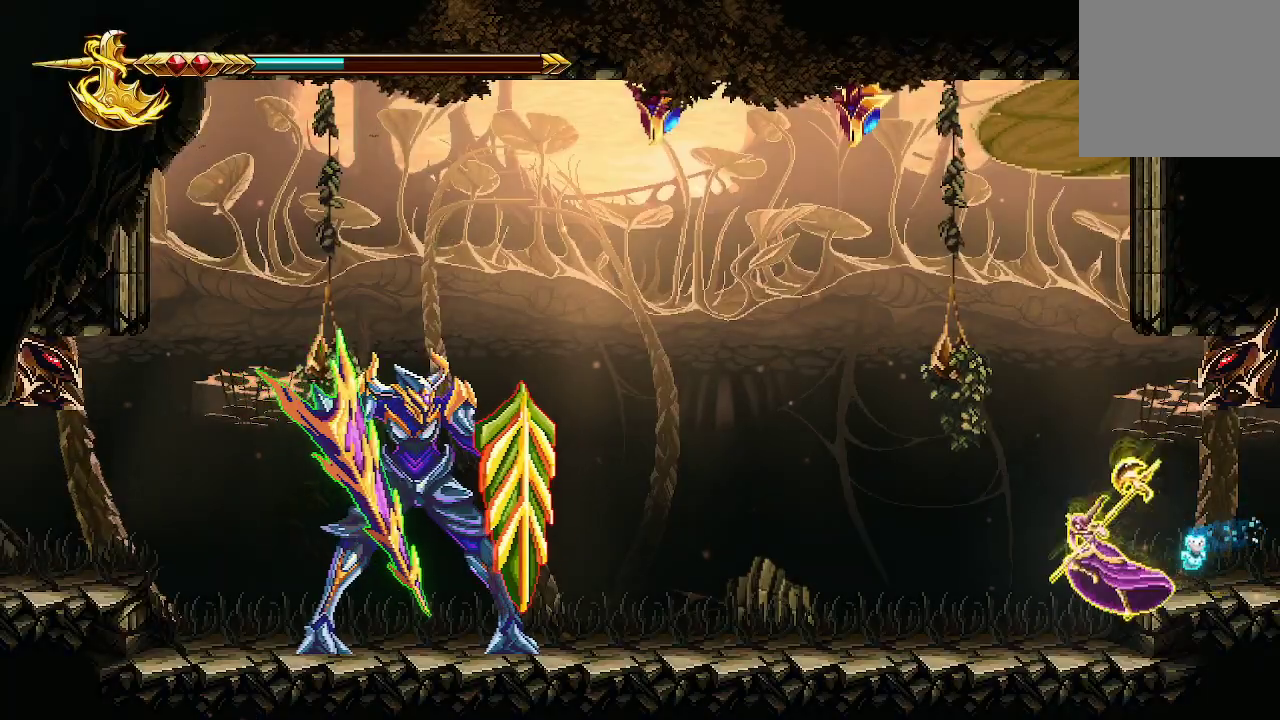
{"dt_ms": 500, "buttons": [], "left_stick": "right", "right_stick": "center", "events": [[300, "left_stick", "right"], [333, "A", "up"], [400, "A", "down"], [500, "A", "up"]]}
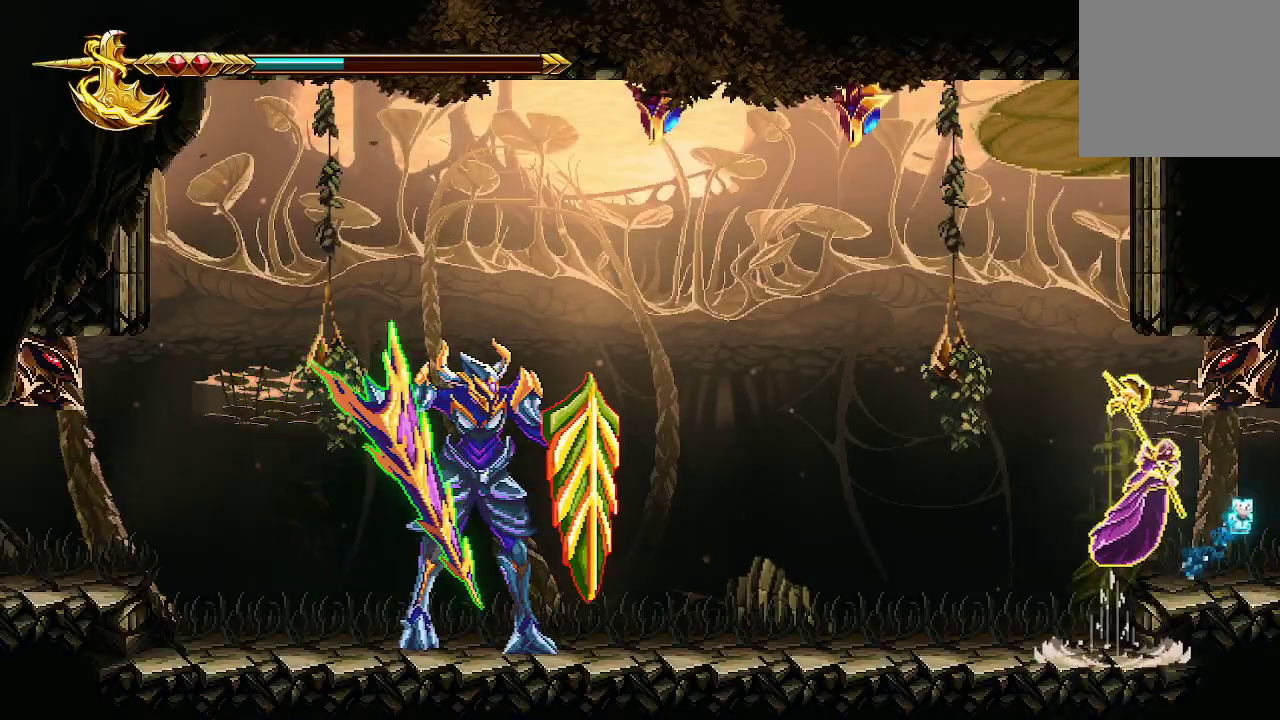
{"dt_ms": 500, "buttons": [], "left_stick": "left", "right_stick": "center", "events": [[133, "left_stick", "center"], [233, "left_stick", "left"], [333, "left_stick", "center"], [500, "left_stick", "left"]]}
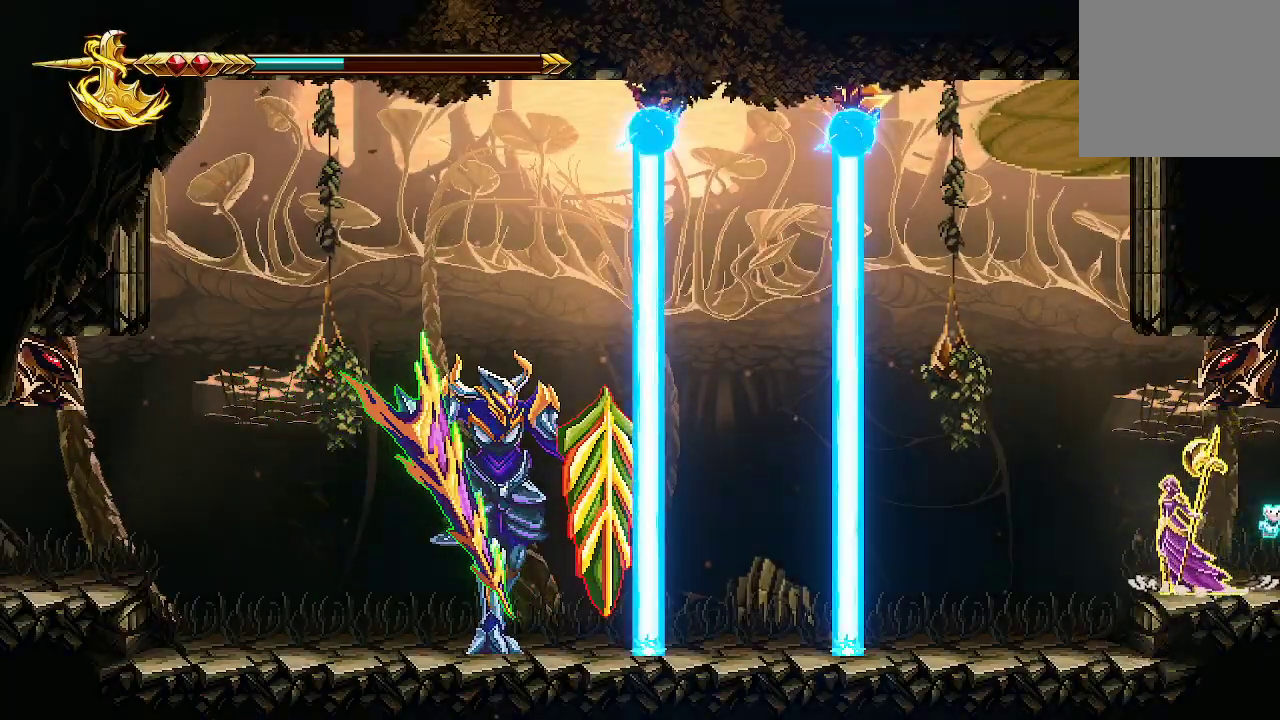
{"dt_ms": 500, "buttons": ["R2"], "left_stick": "right", "right_stick": "left", "events": [[33, "A", "down"], [233, "A", "up"], [233, "left_stick", "center"], [333, "right_stick", "left"], [400, "R2", "down"], [500, "left_stick", "right"]]}
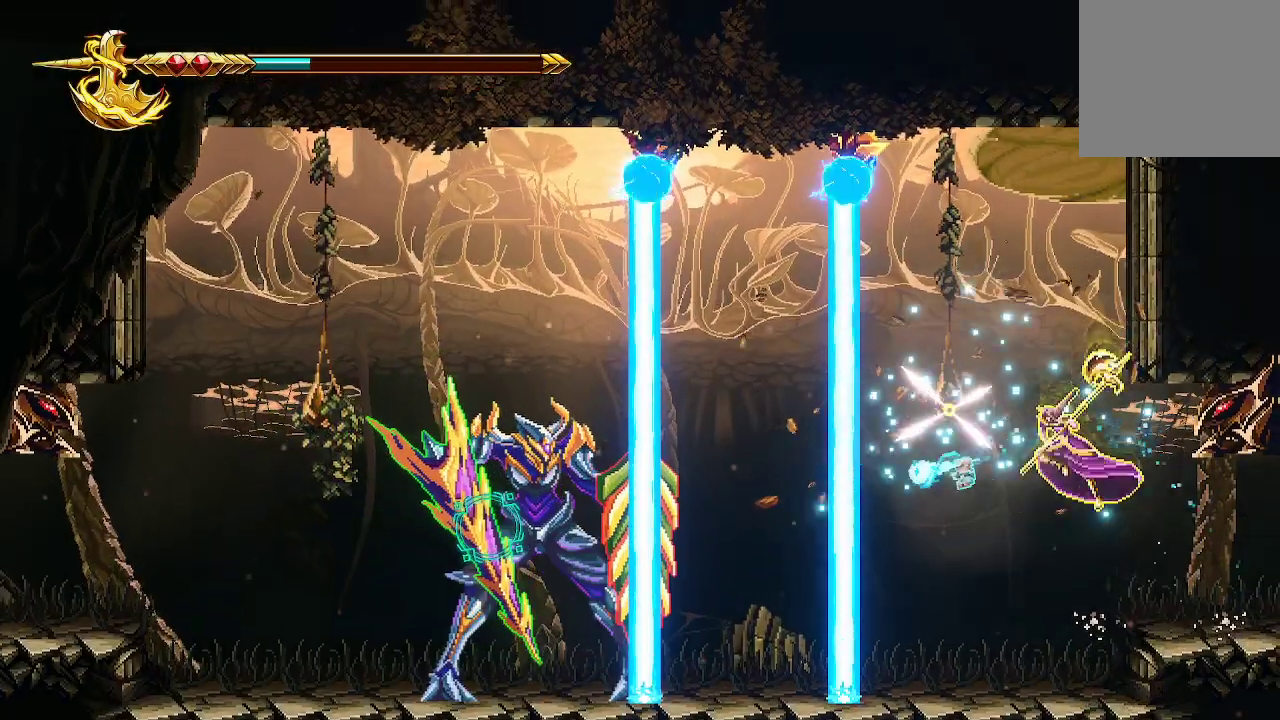
{"dt_ms": 500, "buttons": [], "left_stick": "left", "right_stick": "center", "events": [[33, "R2", "up"], [100, "right_stick", "center"], [233, "left_stick", "center"], [500, "left_stick", "left"]]}
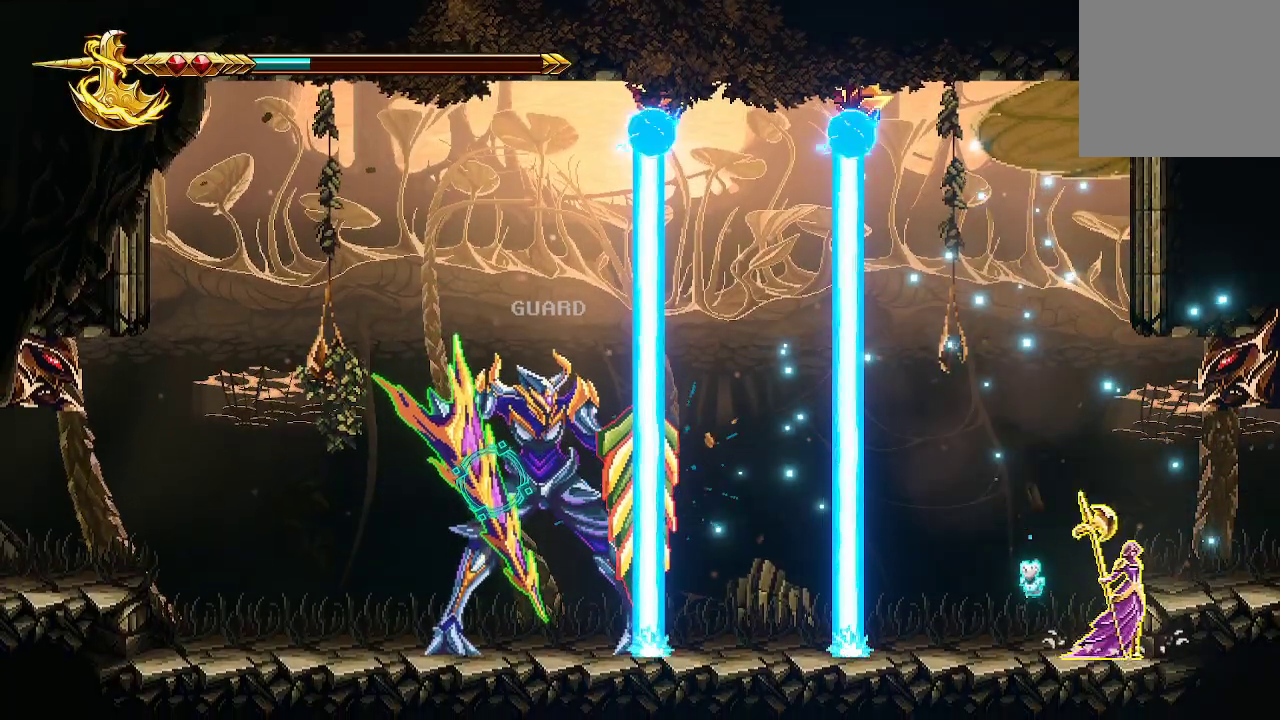
{"dt_ms": 500, "buttons": [], "left_stick": "center", "right_stick": "center", "events": [[33, "A", "down"], [67, "left_stick", "up-left"], [333, "left_stick", "center"], [367, "A", "up"]]}
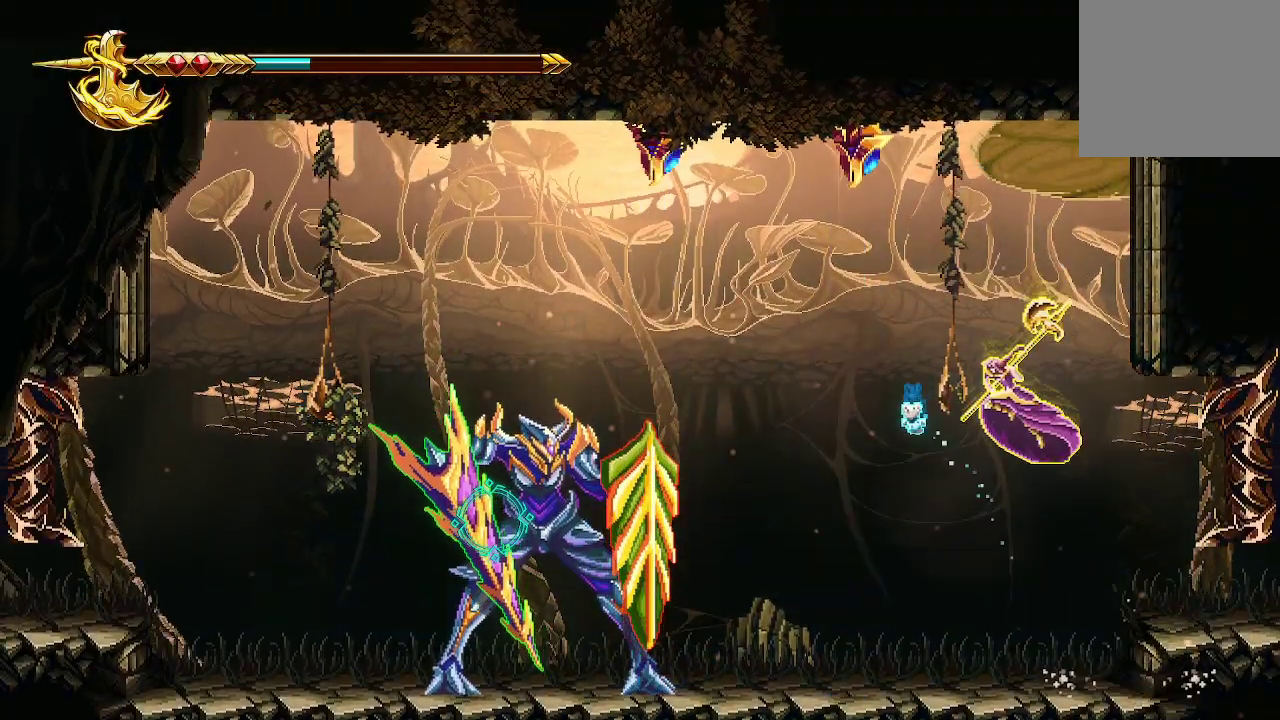
{"dt_ms": 500, "buttons": [], "left_stick": "down", "right_stick": "center", "events": [[233, "left_stick", "down"]]}
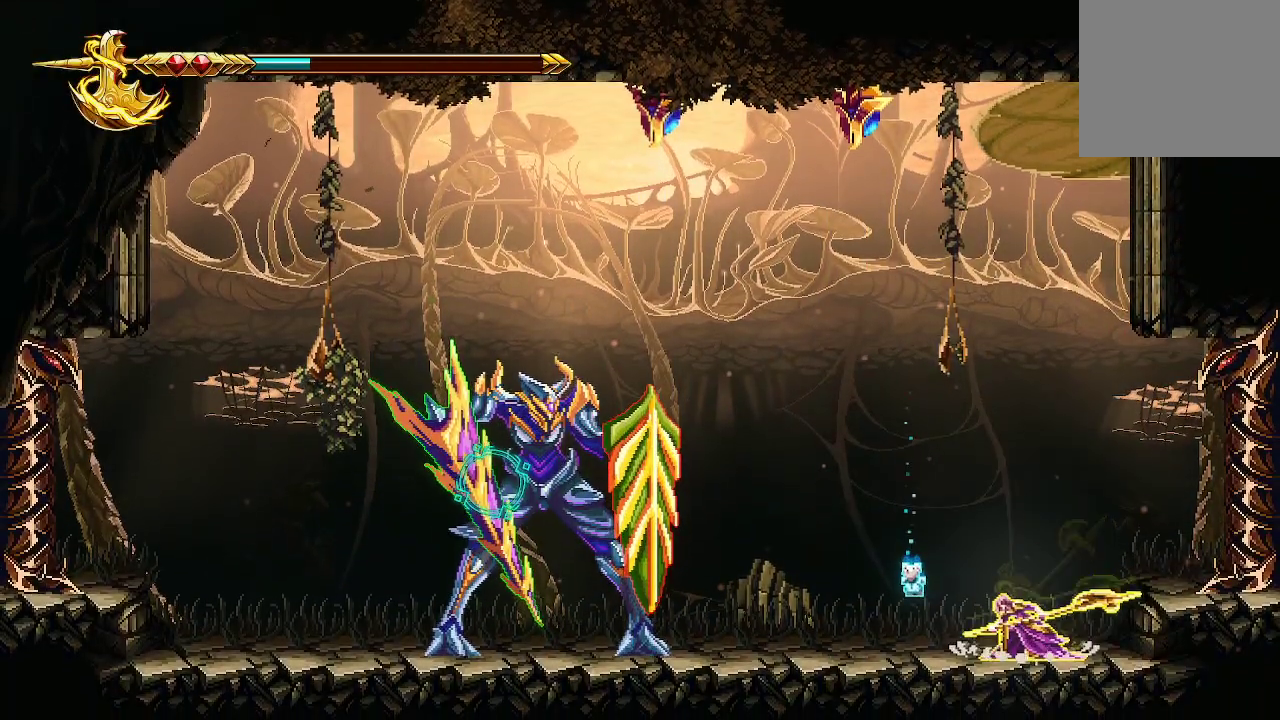
{"dt_ms": 500, "buttons": ["R2"], "left_stick": "down", "right_stick": "left", "events": [[233, "right_stick", "left"], [467, "R2", "down"]]}
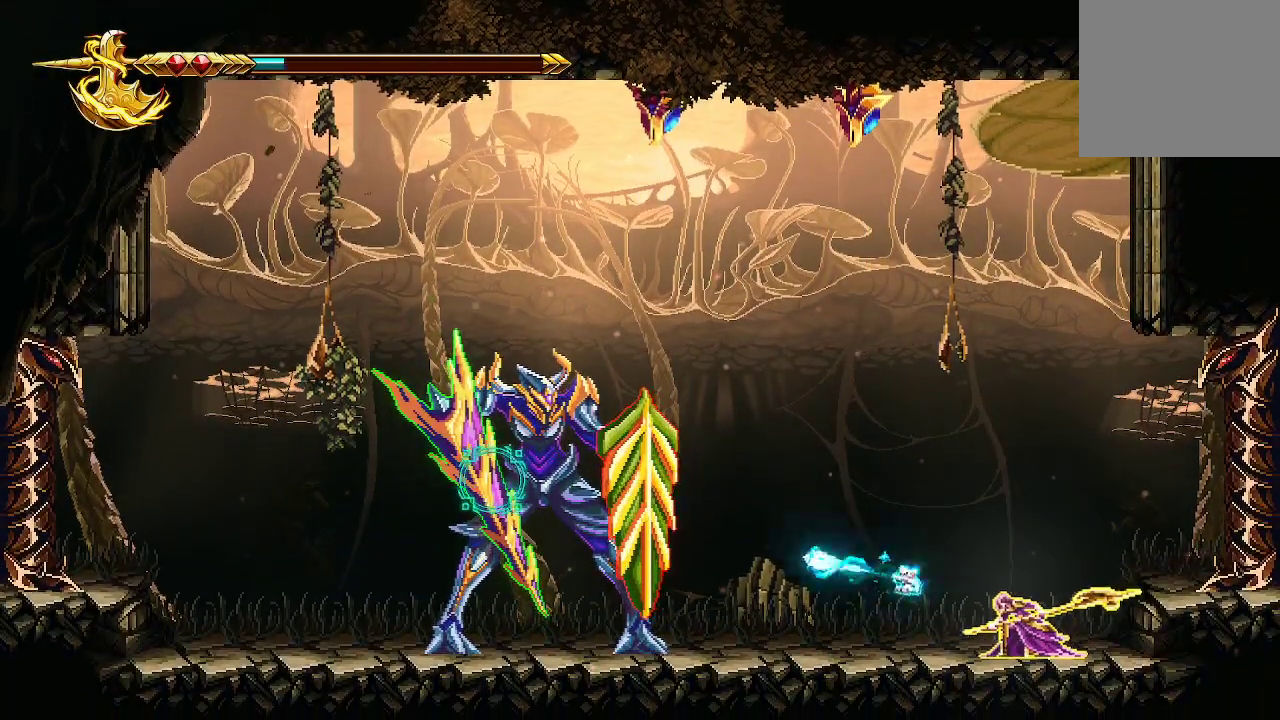
{"dt_ms": 500, "buttons": [], "left_stick": "down", "right_stick": "left", "events": [[67, "R2", "up"]]}
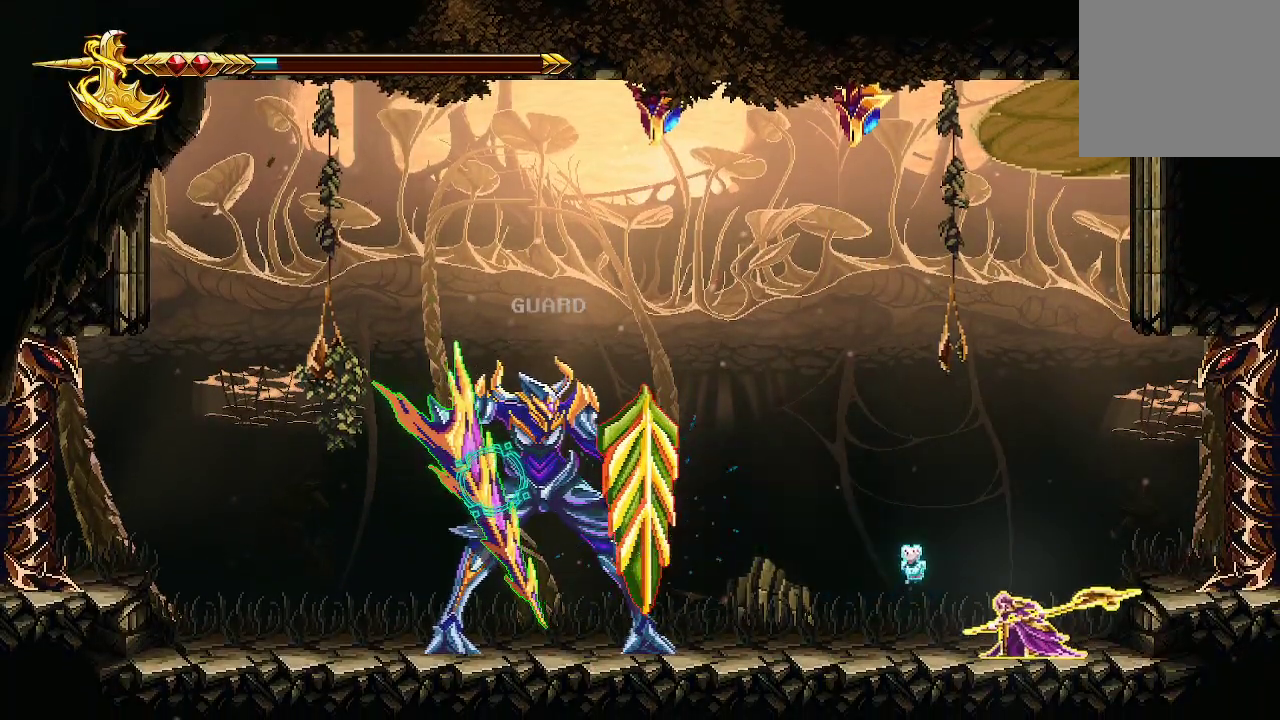
{"dt_ms": 500, "buttons": [], "left_stick": "right", "right_stick": "center", "events": [[67, "left_stick", "center"], [100, "right_stick", "center"], [167, "left_stick", "left"], [433, "left_stick", "right"]]}
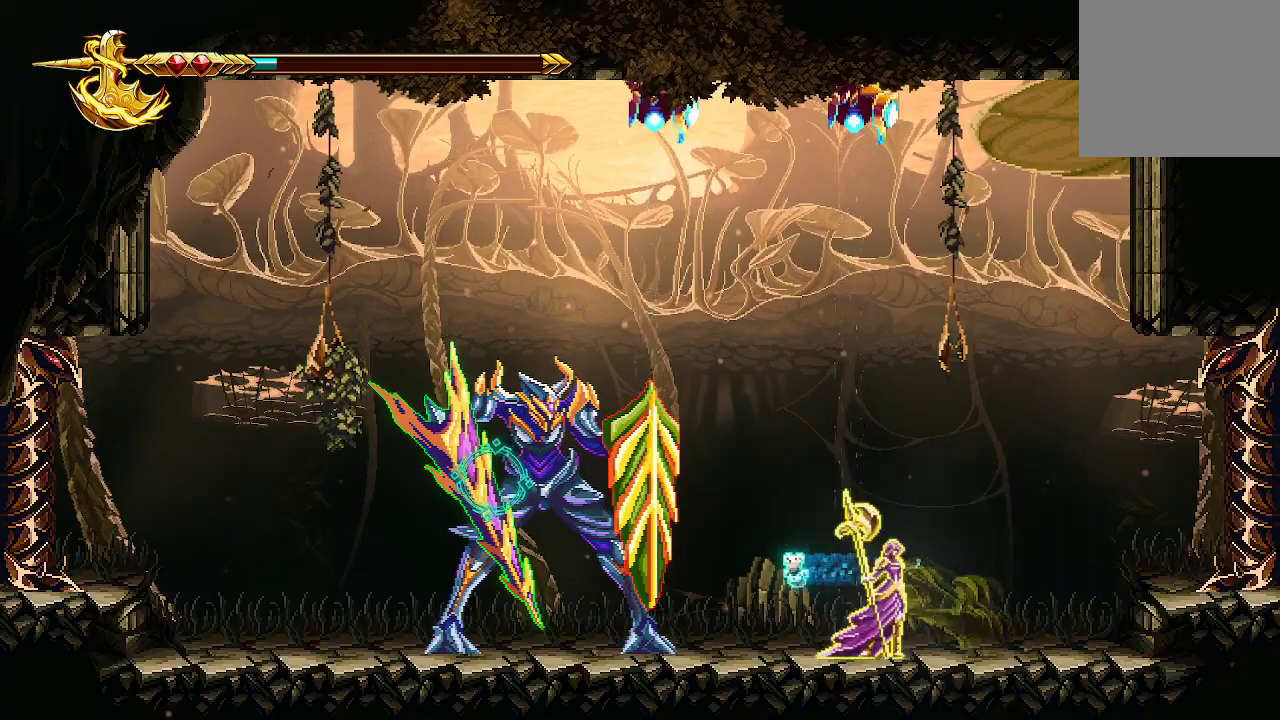
{"dt_ms": 500, "buttons": [], "left_stick": "left", "right_stick": "center", "events": [[367, "left_stick", "left"]]}
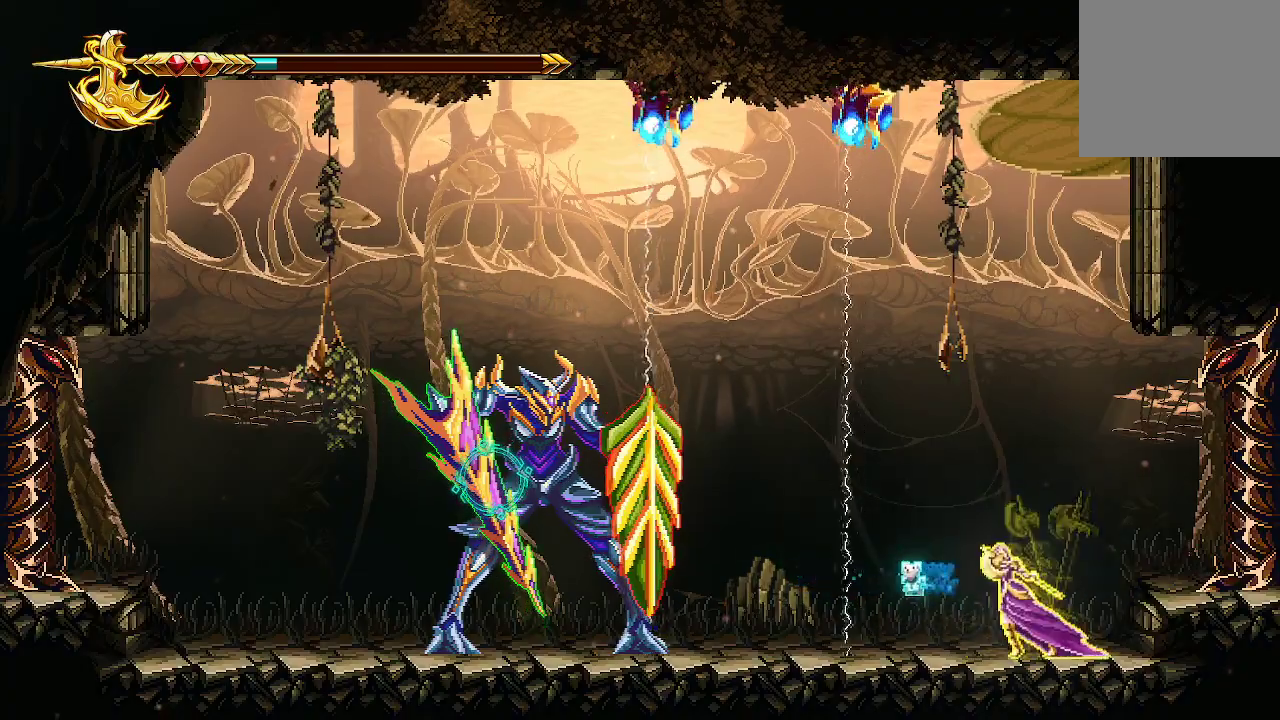
{"dt_ms": 500, "buttons": [], "left_stick": "center", "right_stick": "center", "events": [[100, "X", "down"], [100, "left_stick", "center"], [267, "X", "up"]]}
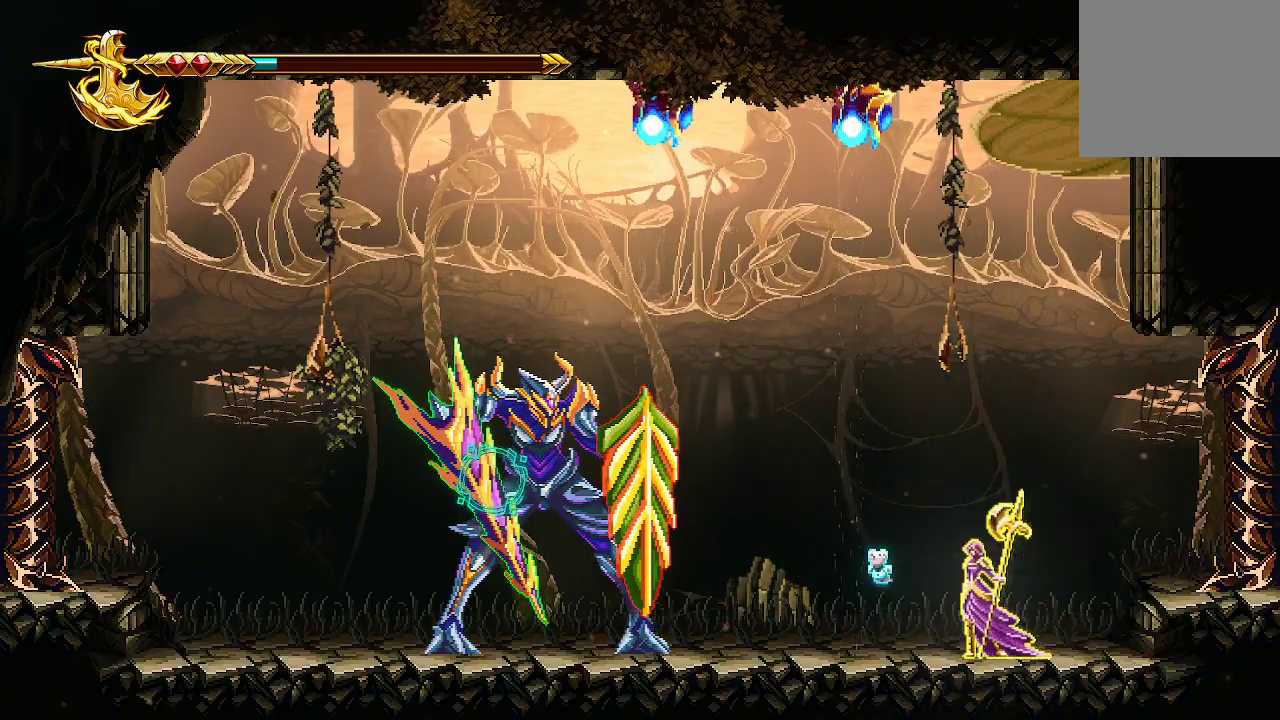
{"dt_ms": 500, "buttons": [], "left_stick": "center", "right_stick": "center", "events": []}
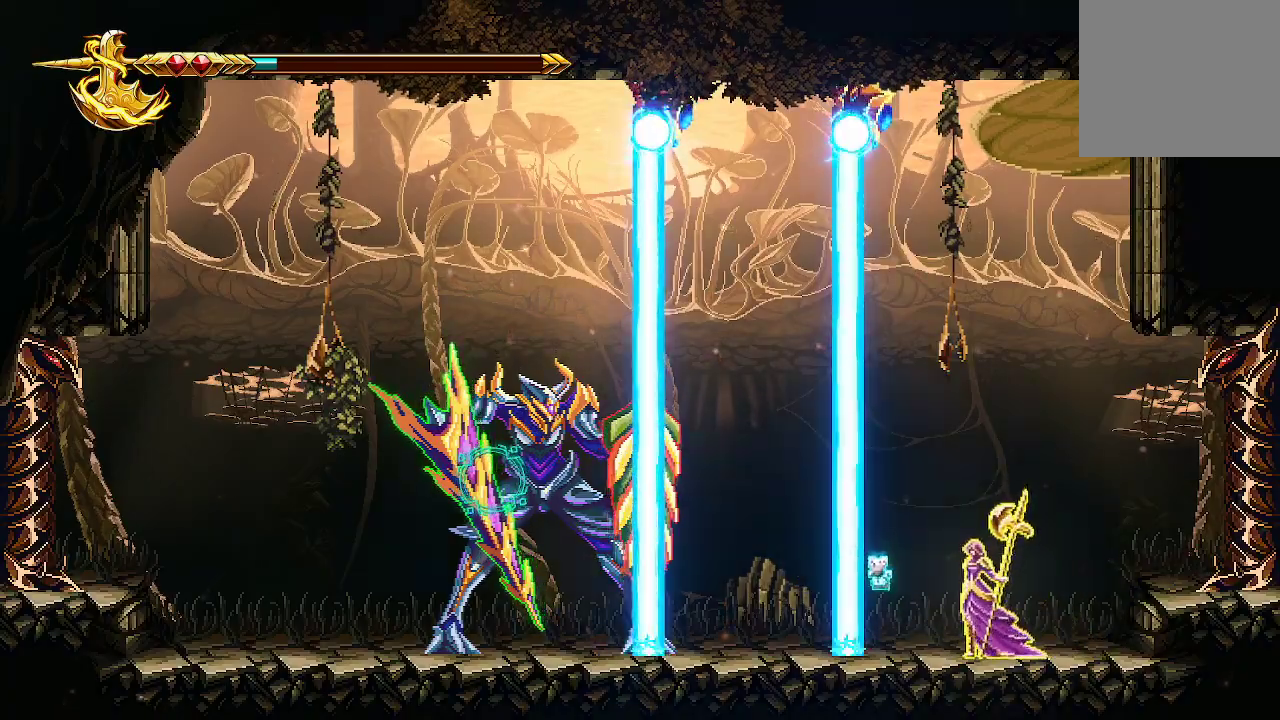
{"dt_ms": 500, "buttons": [], "left_stick": "center", "right_stick": "center", "events": []}